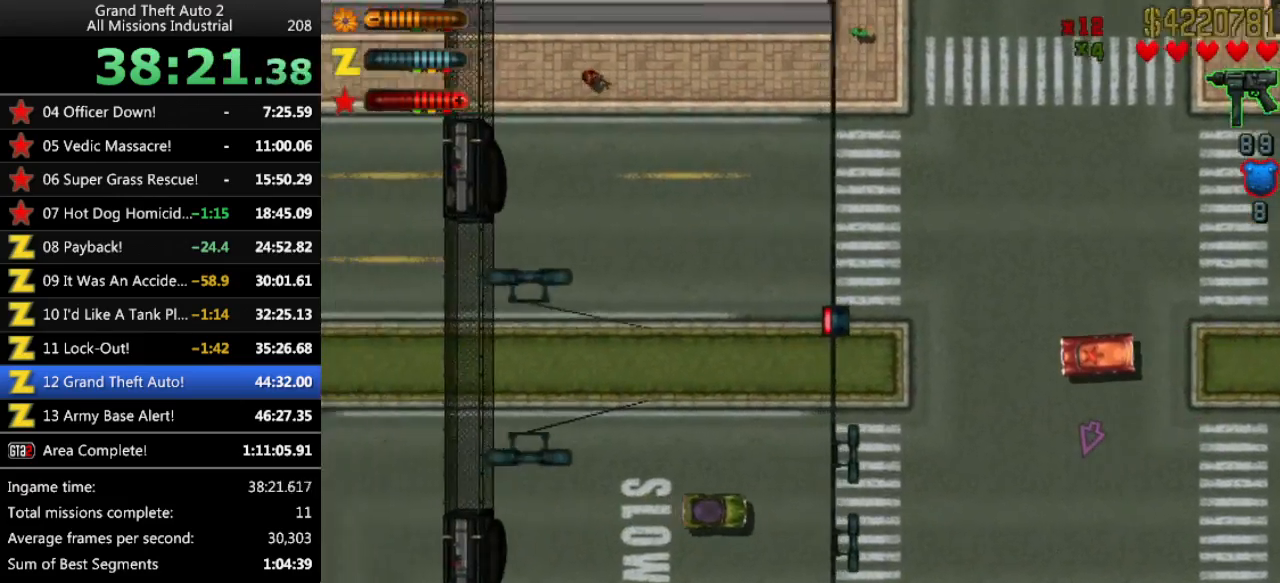
Gameplay with keyboard; each line is a JSON object with the keys held at the frame after it. "events" lists presses ("down") and releases ("up") of "alt", "c", "ctrl", "down", "left", "return", "right", "space", "up", "x" and "y" between this image and that frame as [ms after this image, input, new state], when the widget could be followed in between. No other keys are recorded. Mouse input is not recorded.
{"keys": ["left", "up"], "events": [[200, "right", "down"], [250, "right", "up"], [483, "left", "down"]]}
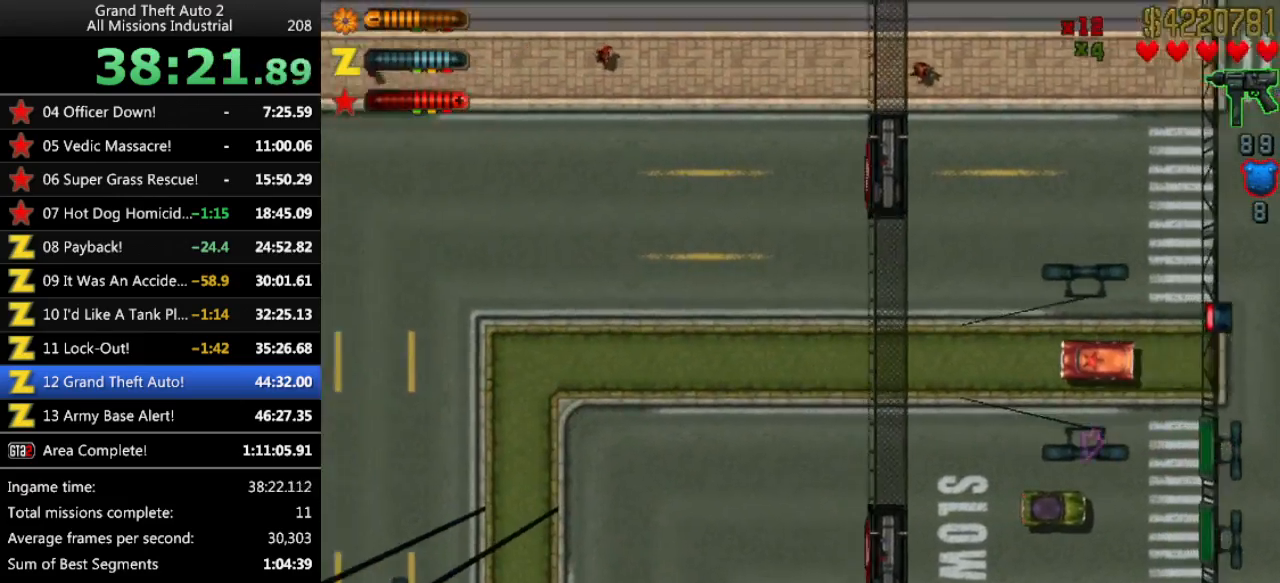
{"keys": ["up"], "events": [[266, "left", "up"]]}
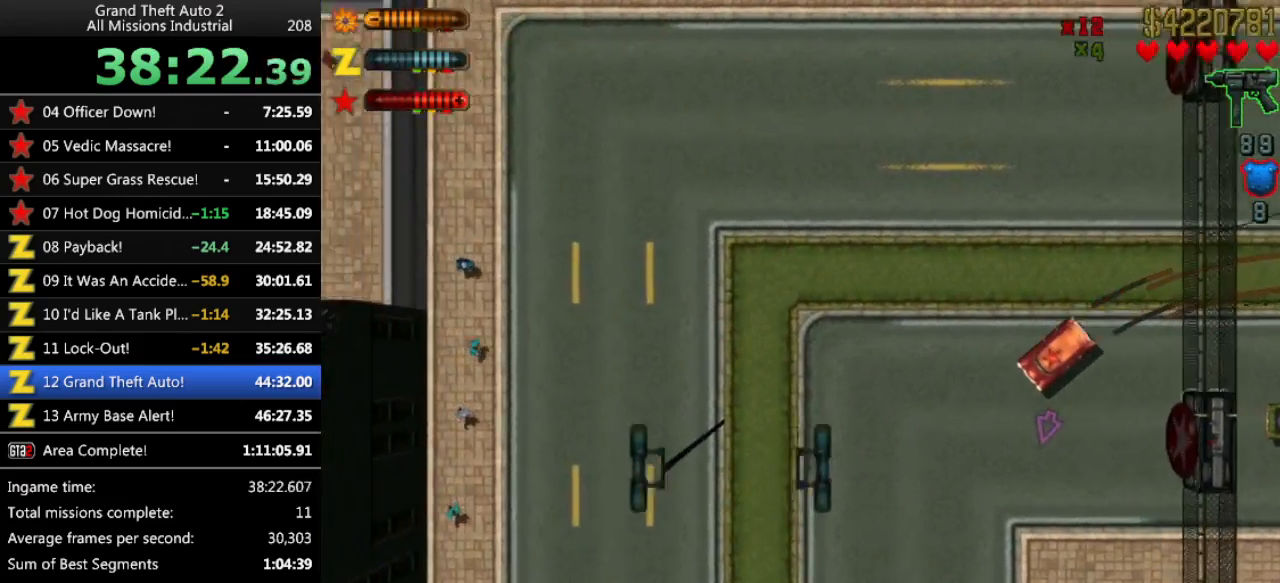
{"keys": ["left", "up"], "events": [[283, "left", "down"]]}
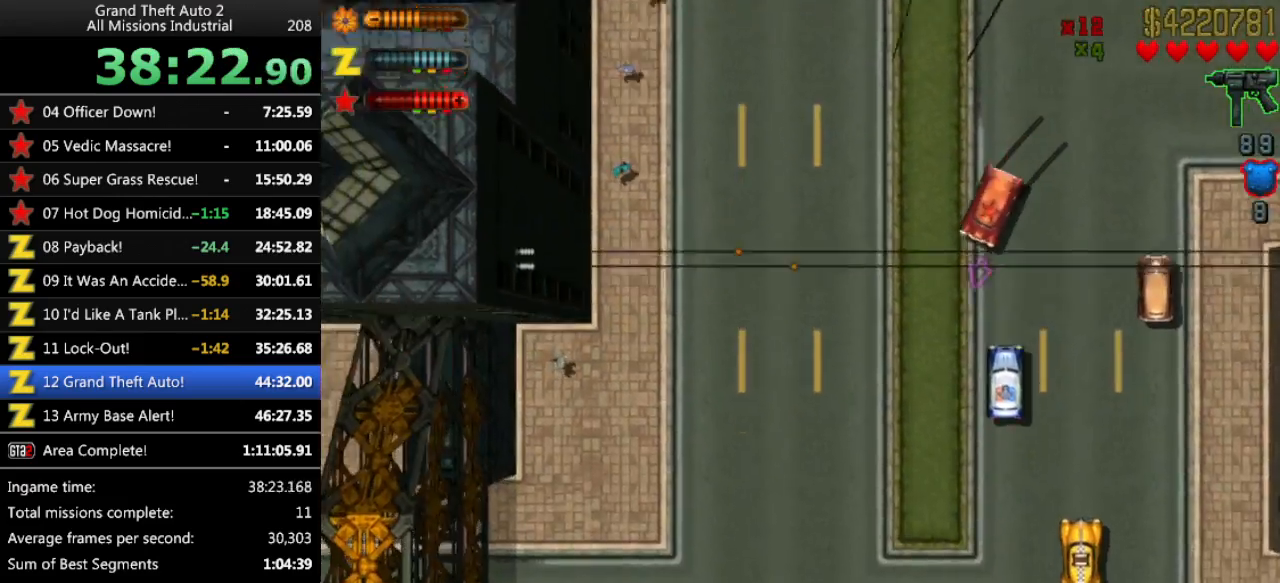
{"keys": ["up"], "events": [[66, "left", "up"]]}
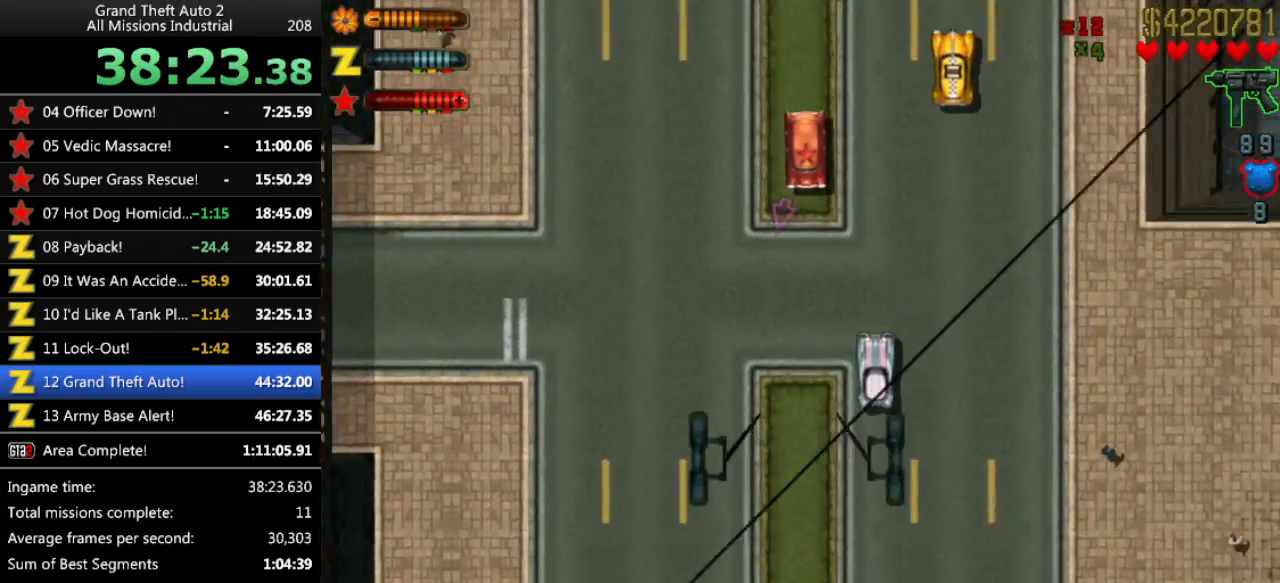
{"keys": ["up"], "events": []}
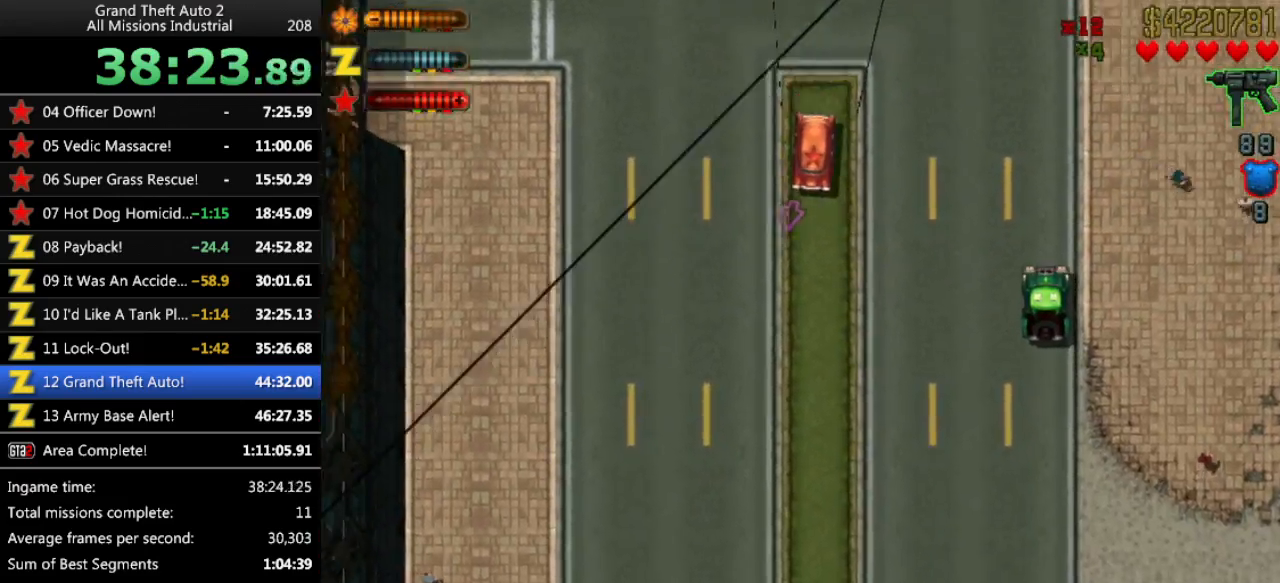
{"keys": ["up"], "events": []}
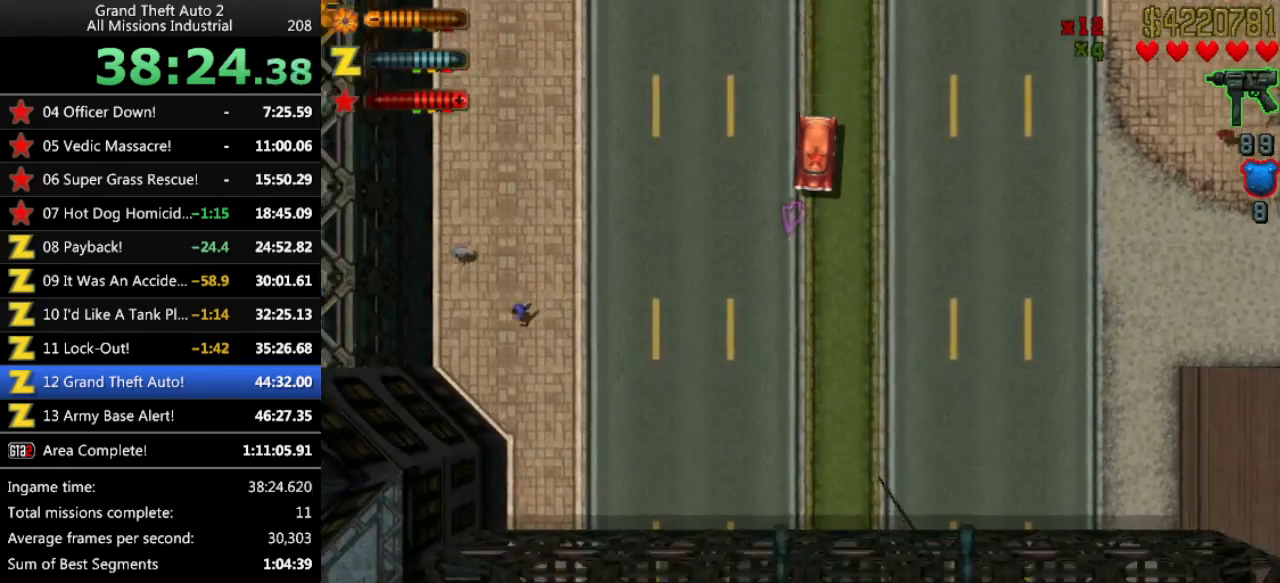
{"keys": ["right", "up"], "events": [[433, "right", "down"]]}
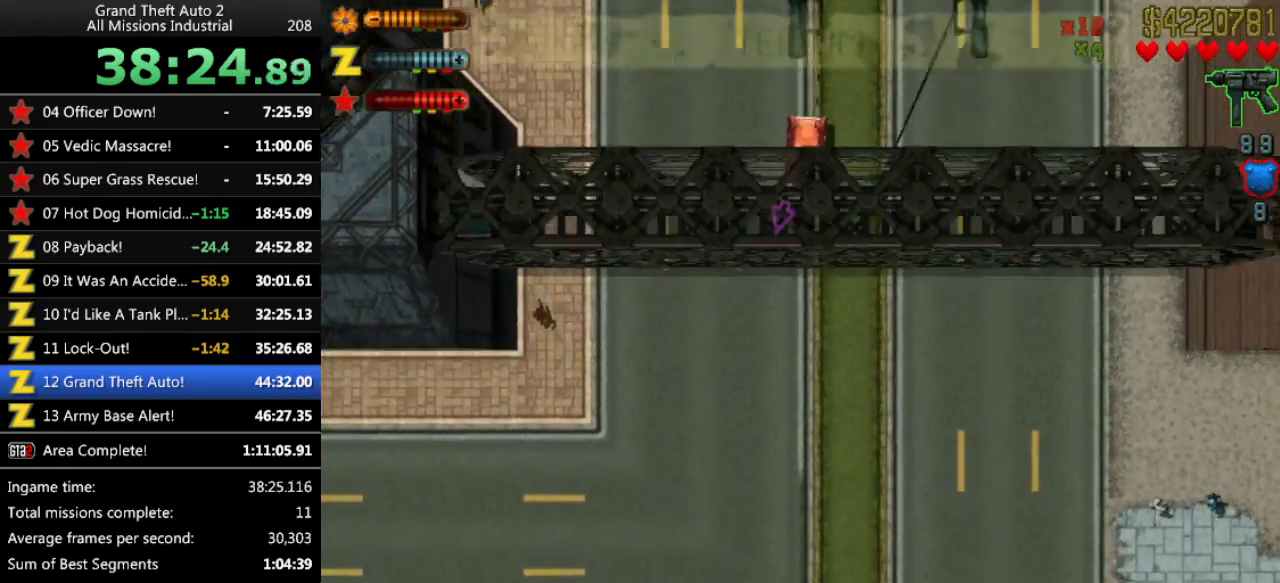
{"keys": ["up"], "events": [[216, "right", "up"]]}
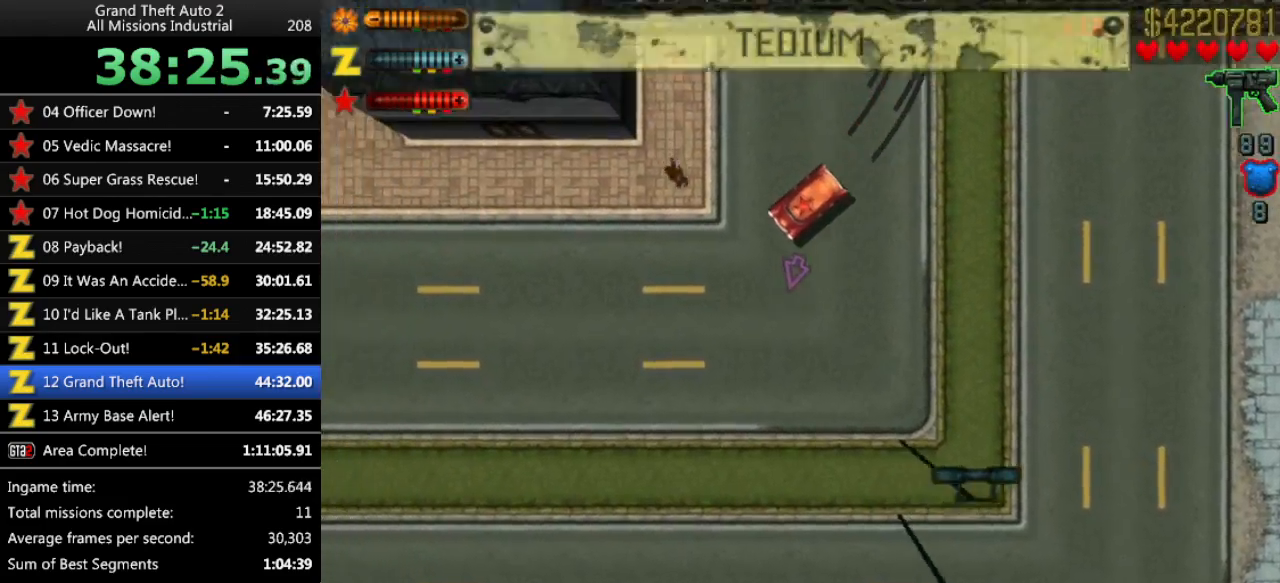
{"keys": ["right", "up"], "events": [[416, "right", "down"]]}
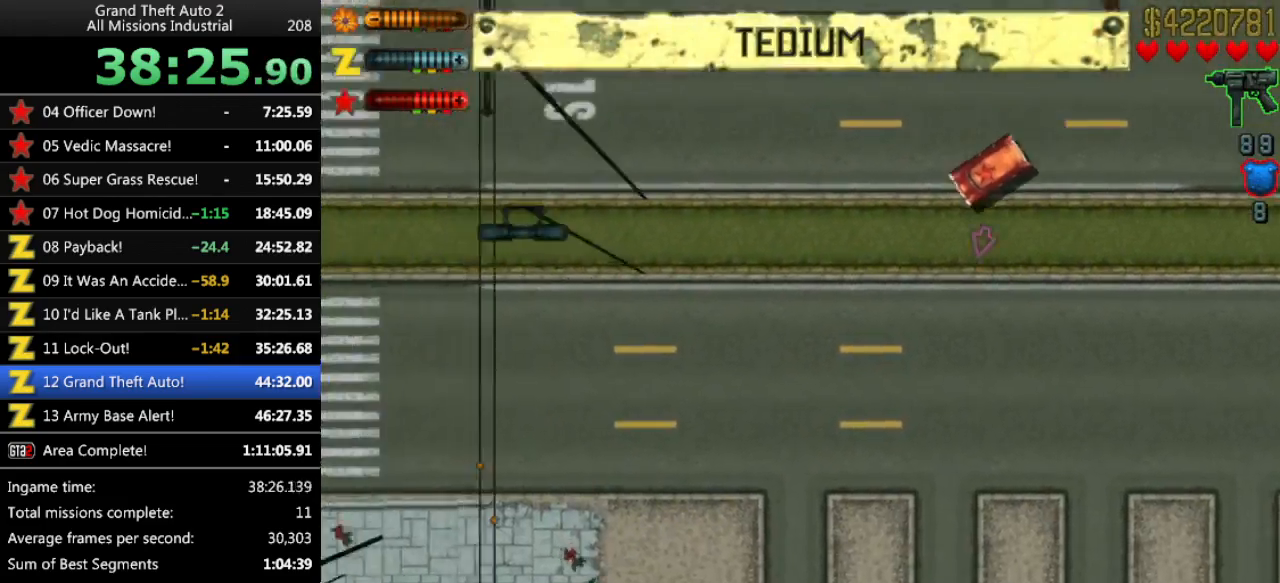
{"keys": ["right", "up"], "events": [[100, "right", "up"], [433, "right", "down"]]}
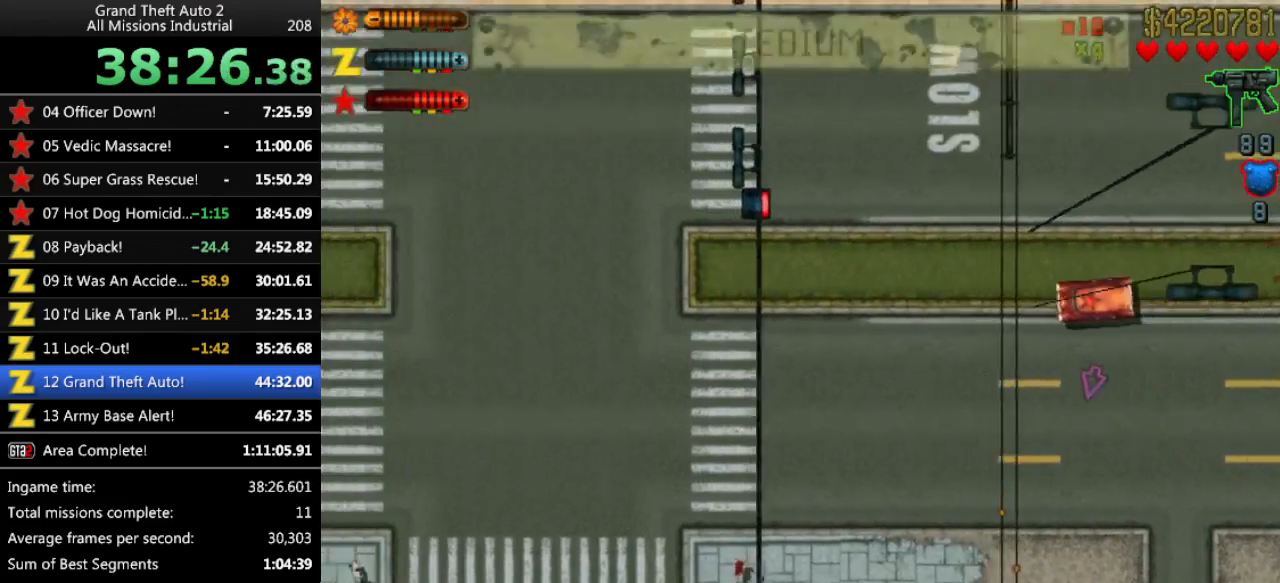
{"keys": ["up"], "events": [[33, "right", "up"], [350, "right", "down"], [400, "right", "up"]]}
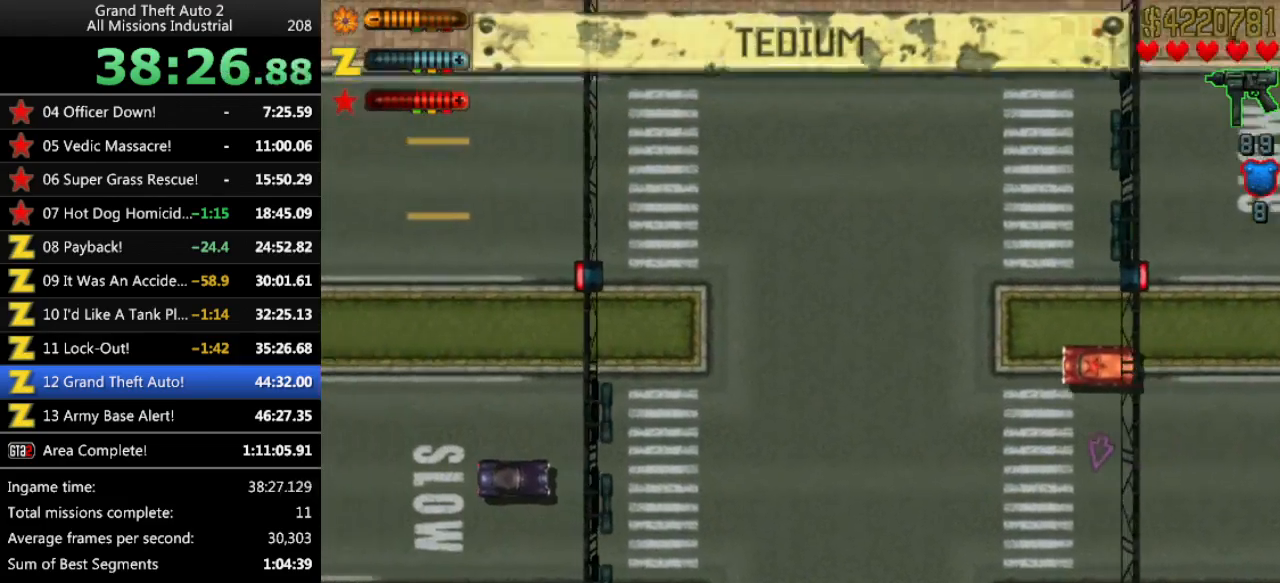
{"keys": ["up"], "events": []}
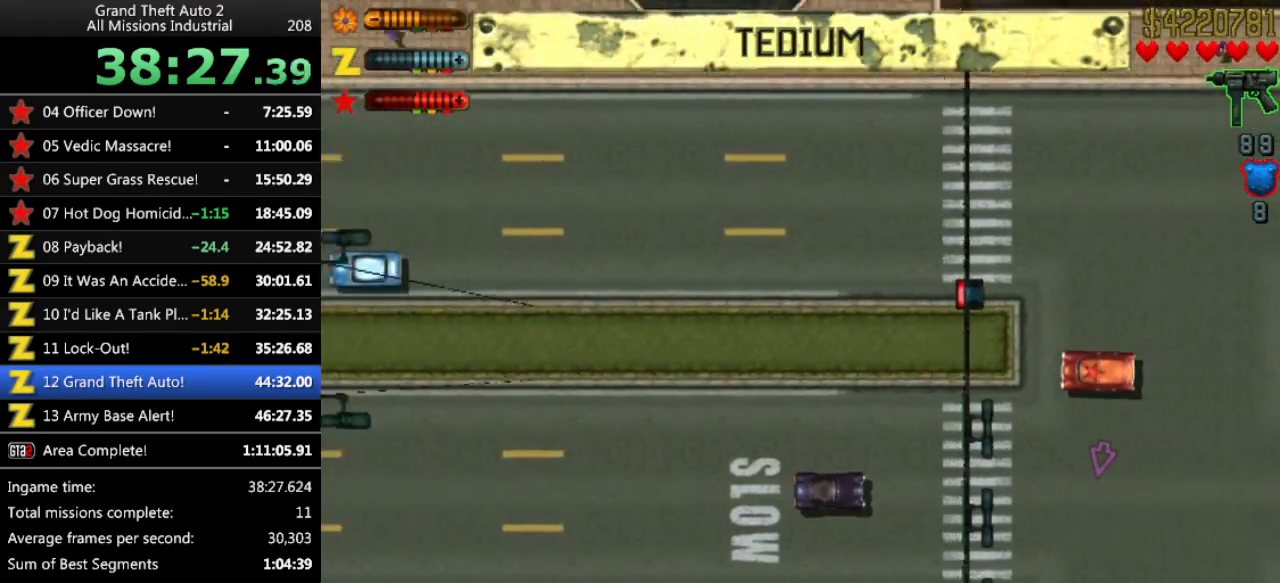
{"keys": ["up"], "events": []}
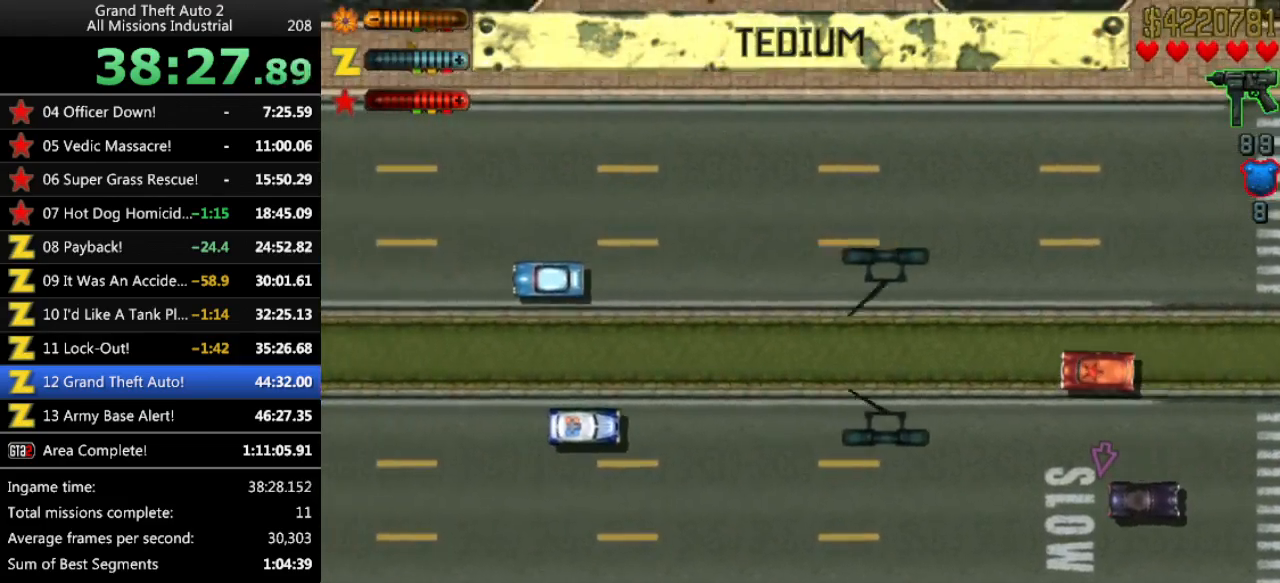
{"keys": ["up"], "events": []}
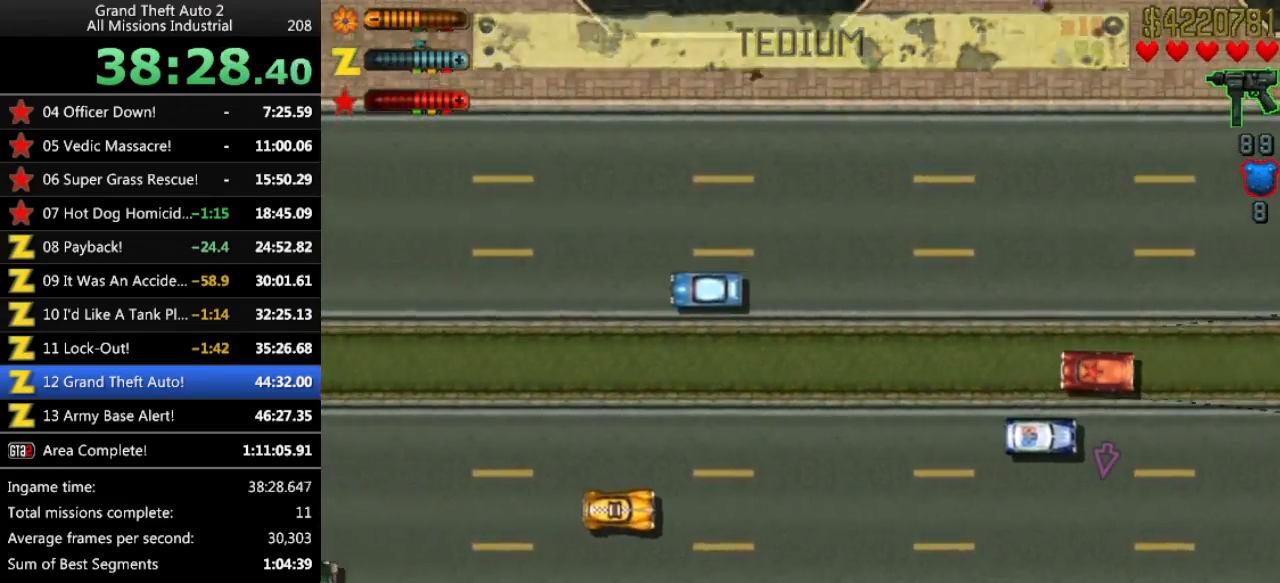
{"keys": ["up"], "events": []}
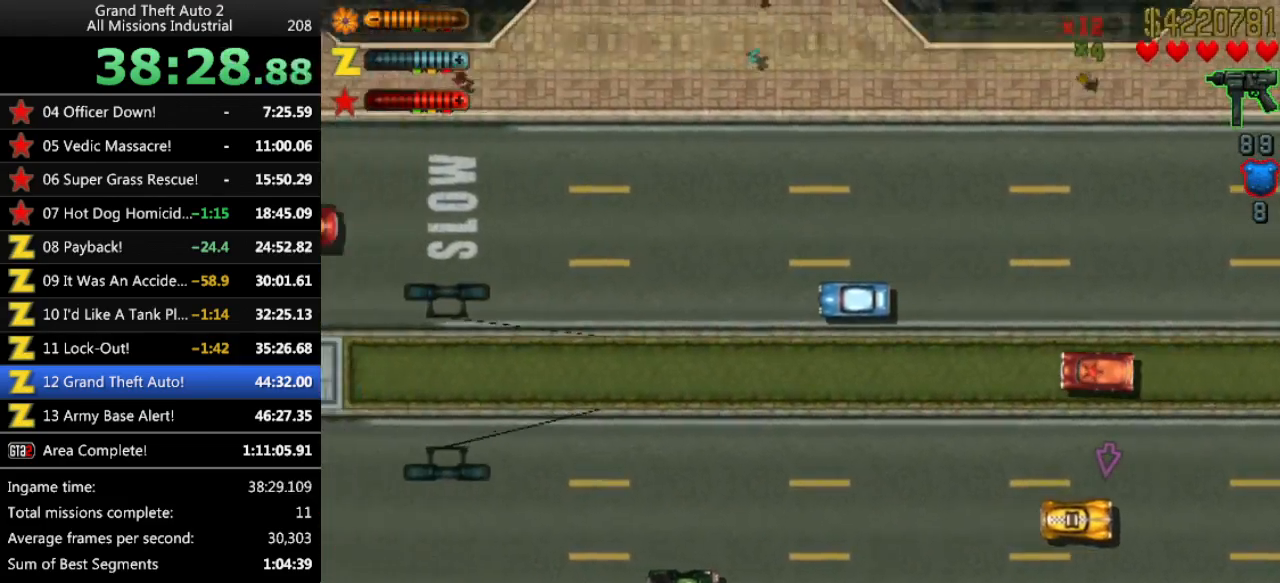
{"keys": ["up"], "events": [[50, "left", "down"], [100, "left", "up"]]}
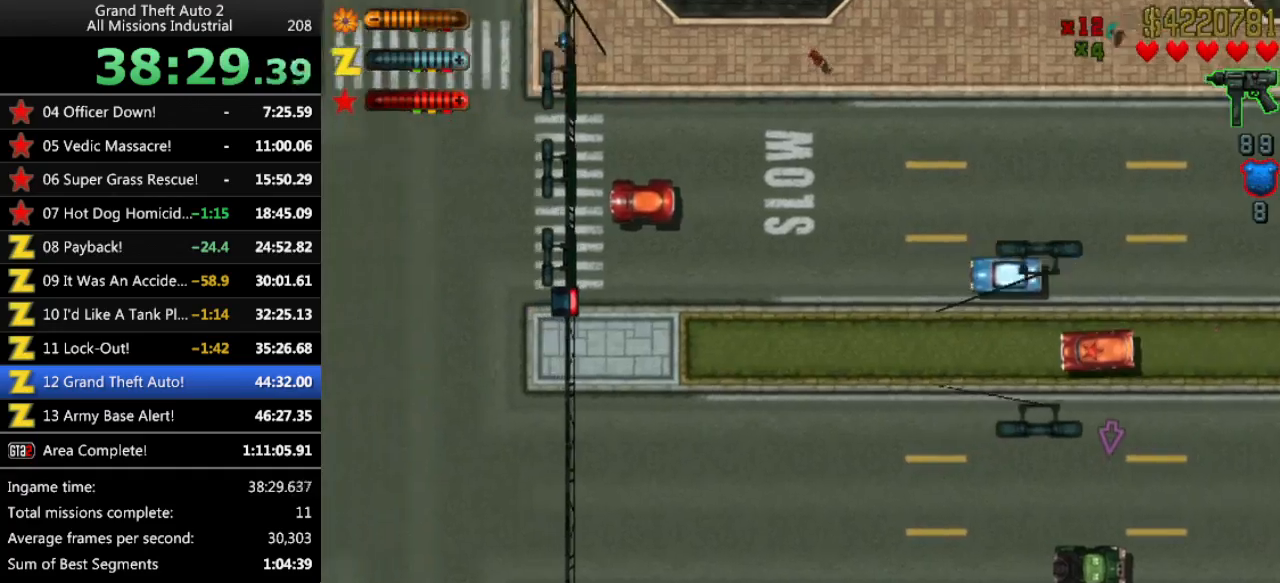
{"keys": ["up"], "events": []}
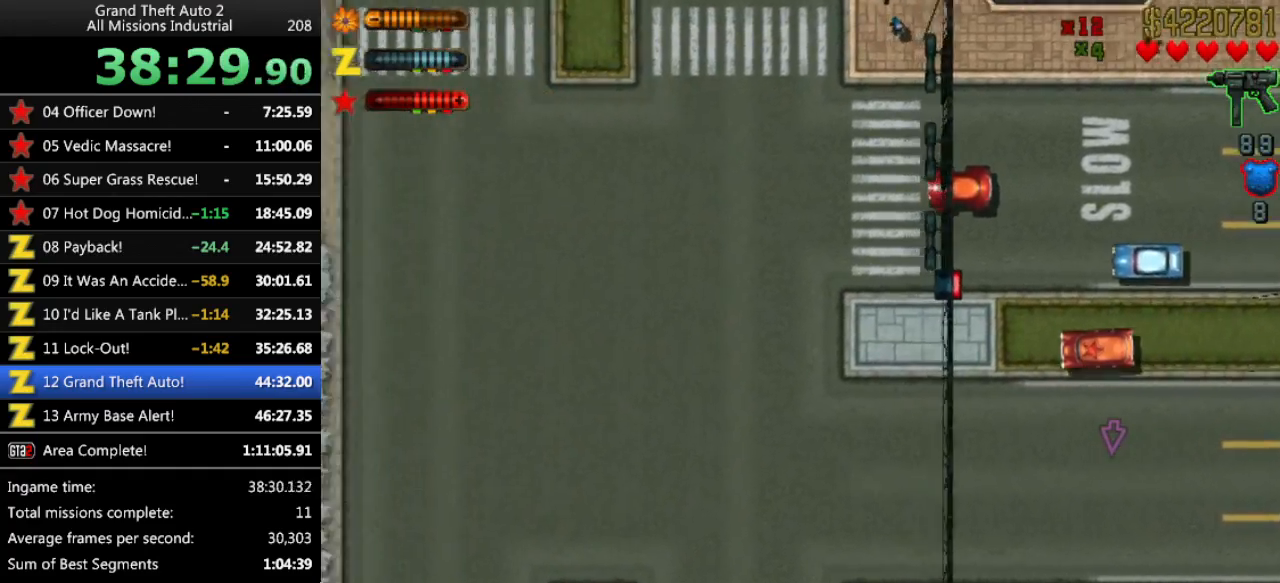
{"keys": ["up"], "events": [[33, "left", "down"], [316, "left", "up"]]}
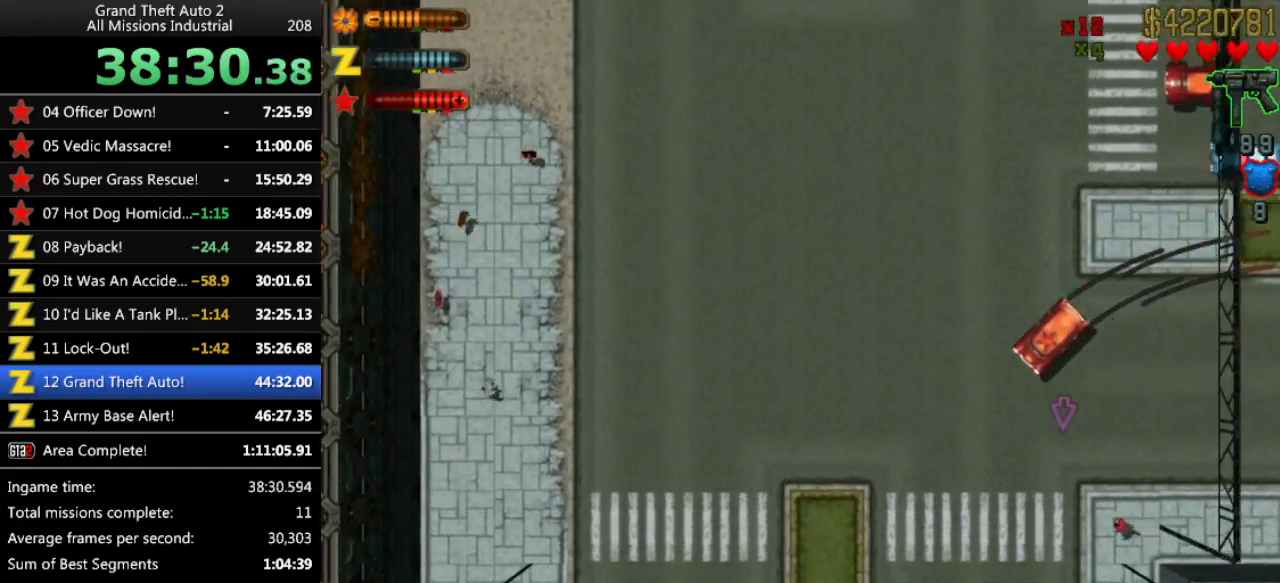
{"keys": ["up"], "events": [[183, "left", "down"], [466, "left", "up"]]}
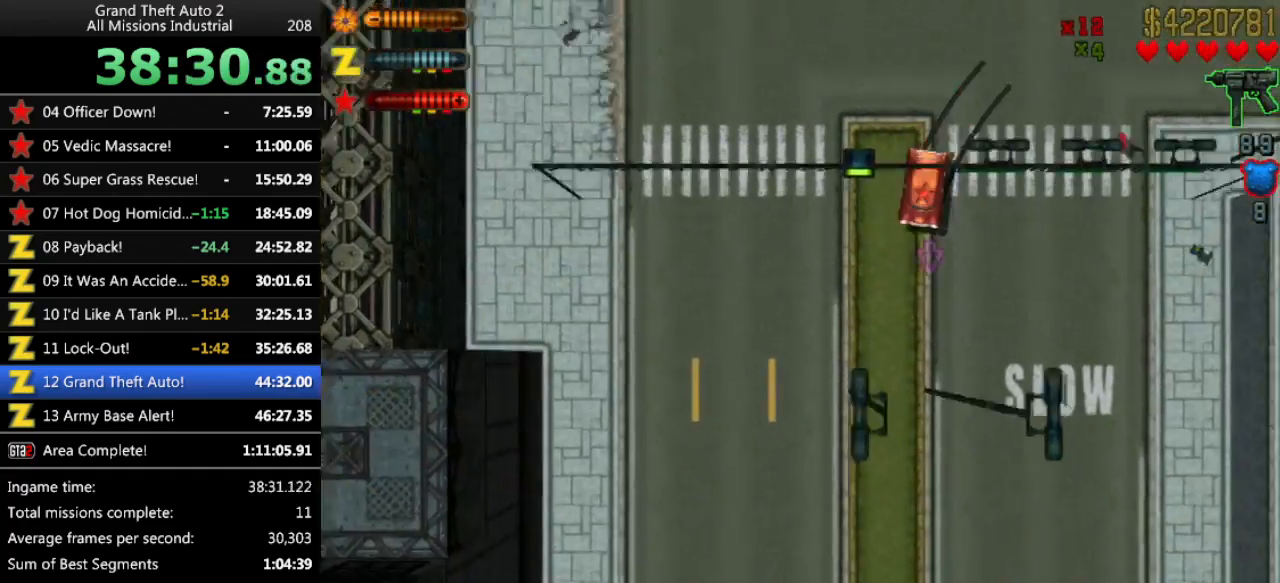
{"keys": ["up"], "events": []}
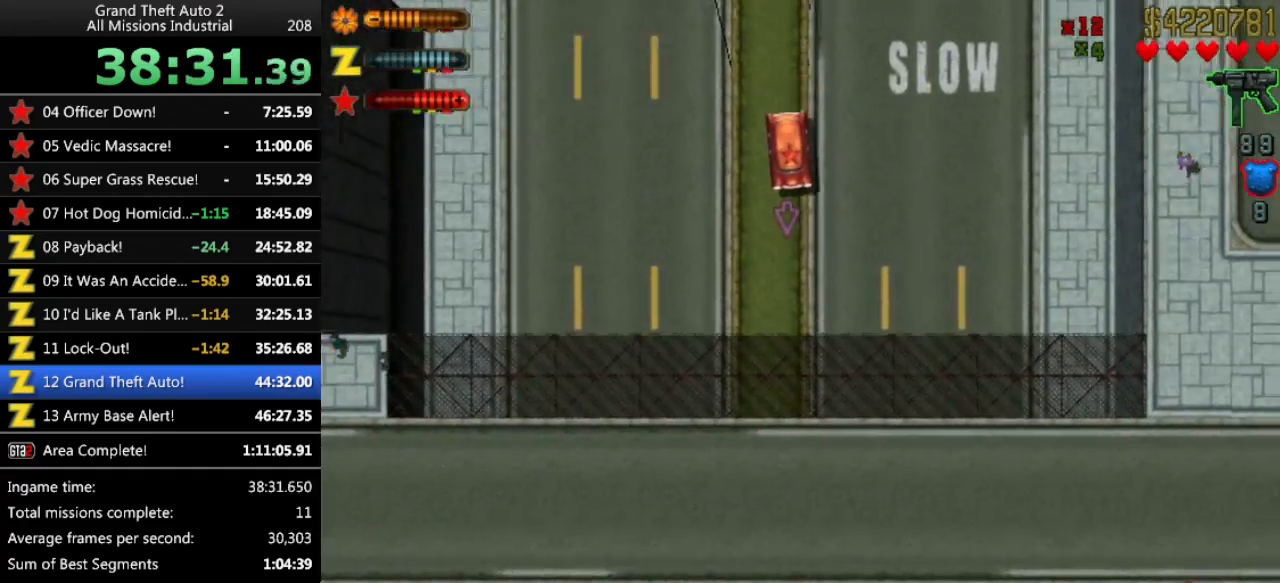
{"keys": ["up"], "events": [[33, "right", "down"], [83, "right", "up"]]}
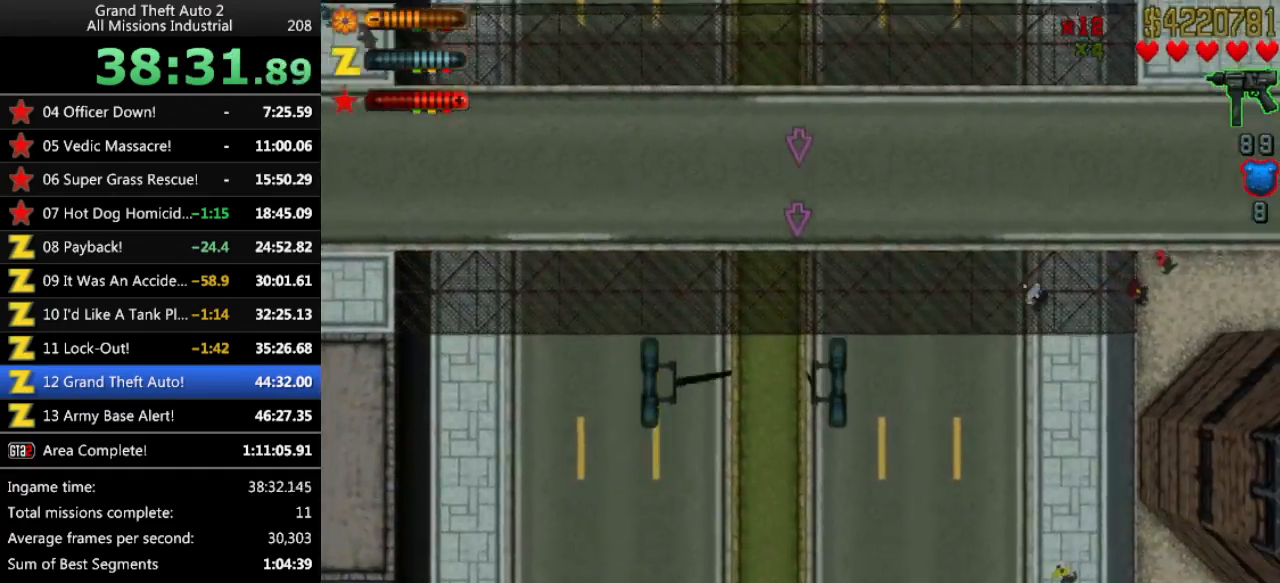
{"keys": ["up"], "events": []}
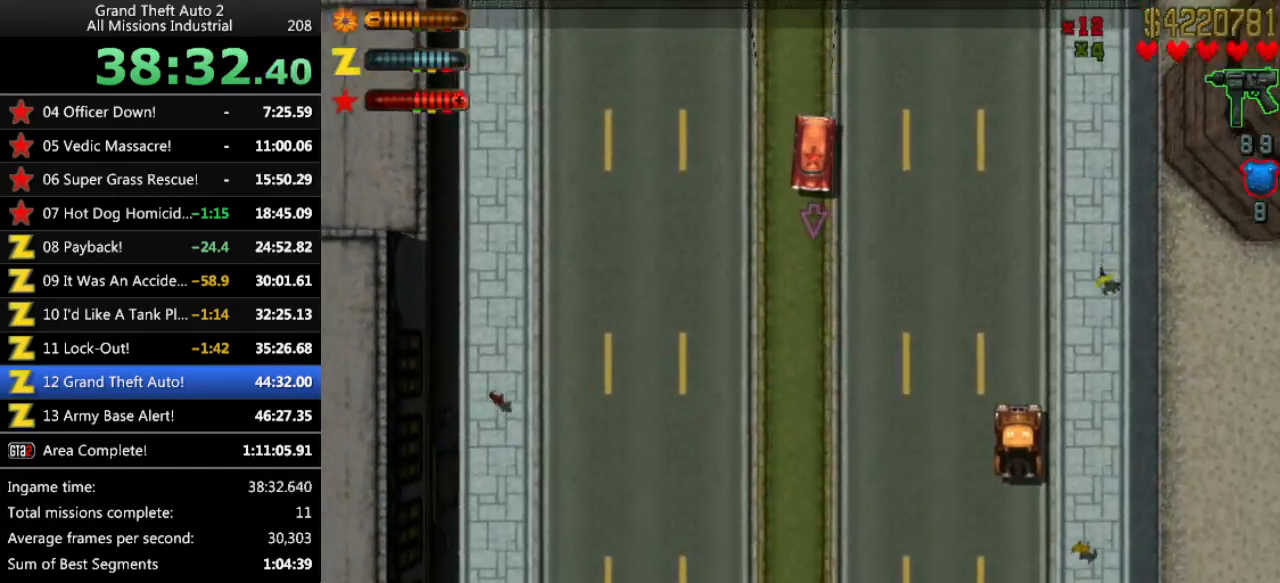
{"keys": ["up"], "events": [[350, "left", "down"], [383, "left", "up"]]}
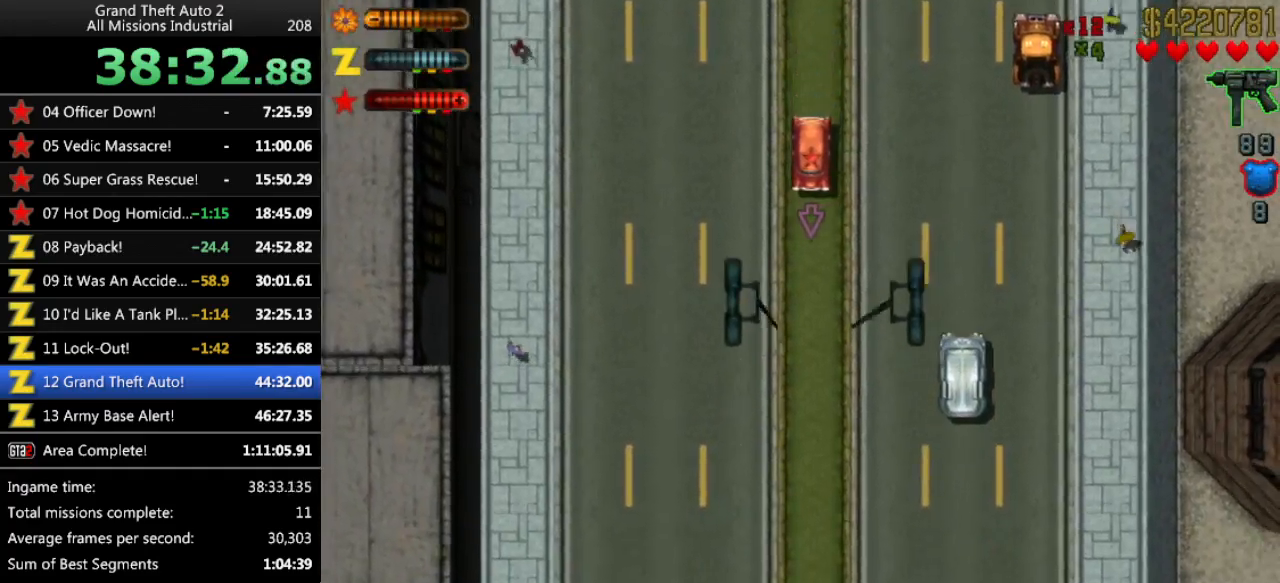
{"keys": ["up"], "events": []}
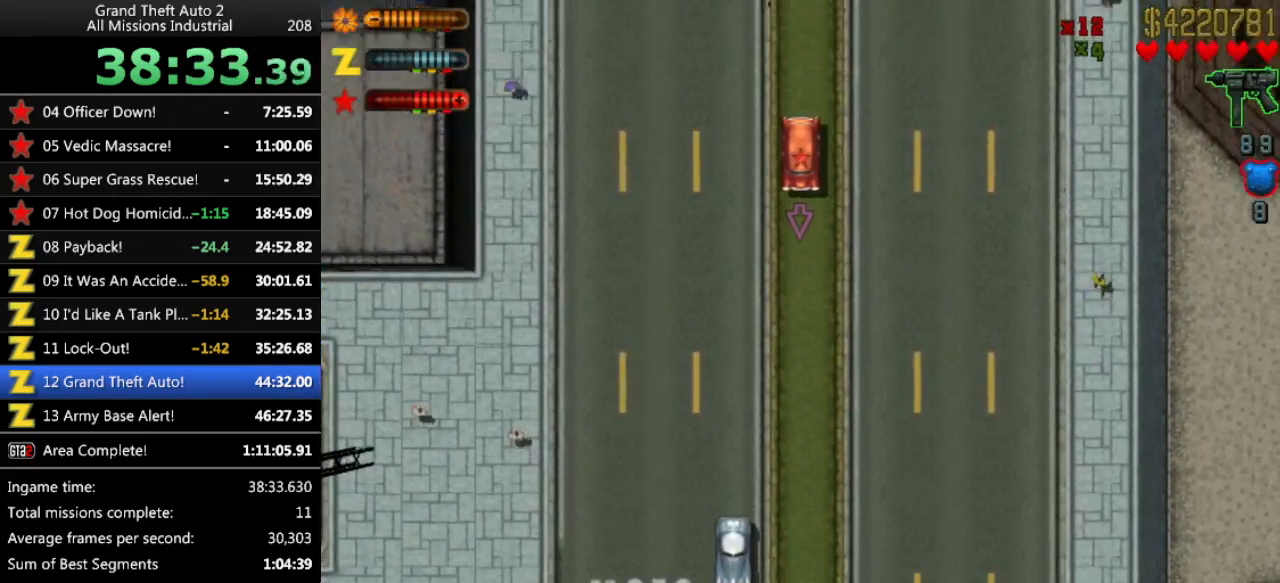
{"keys": ["up"], "events": []}
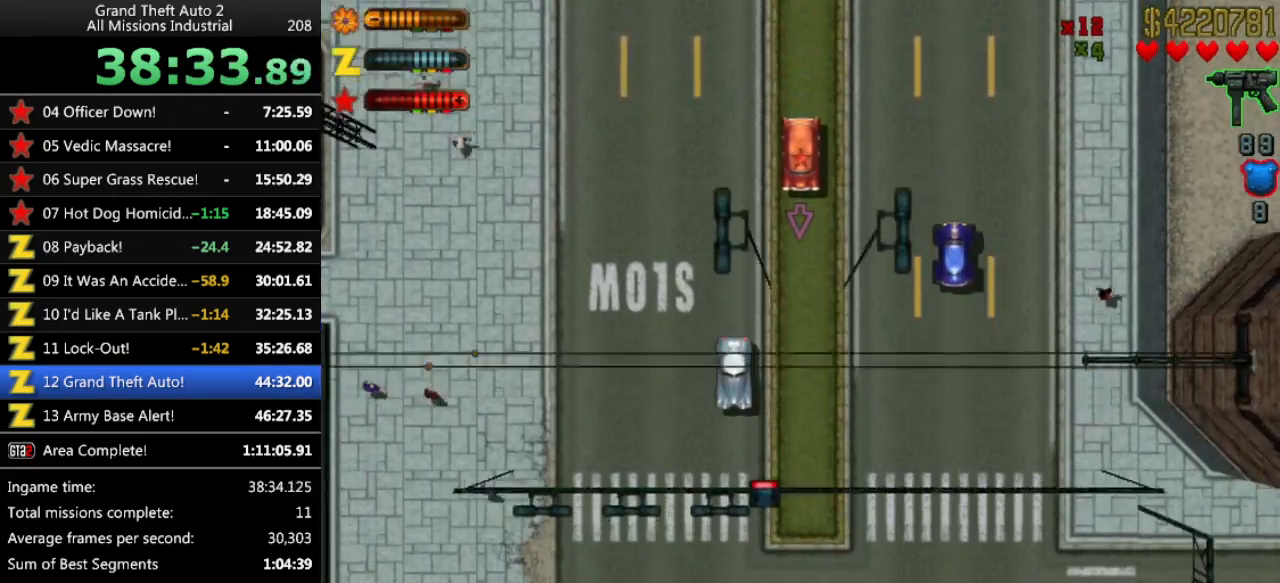
{"keys": ["up"], "events": []}
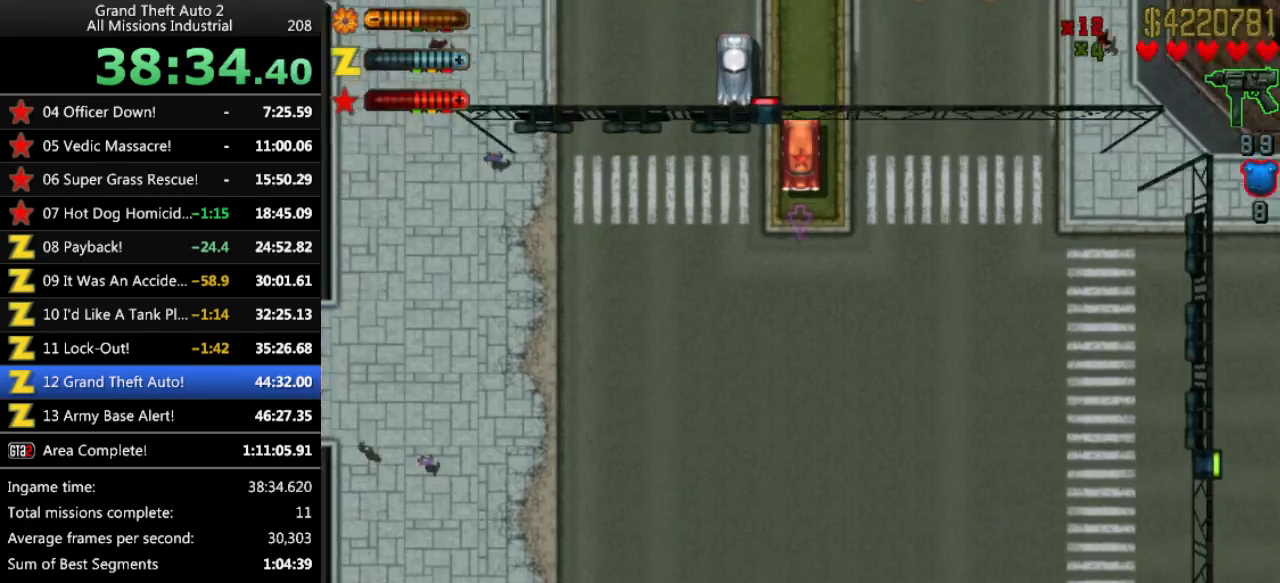
{"keys": ["up"], "events": []}
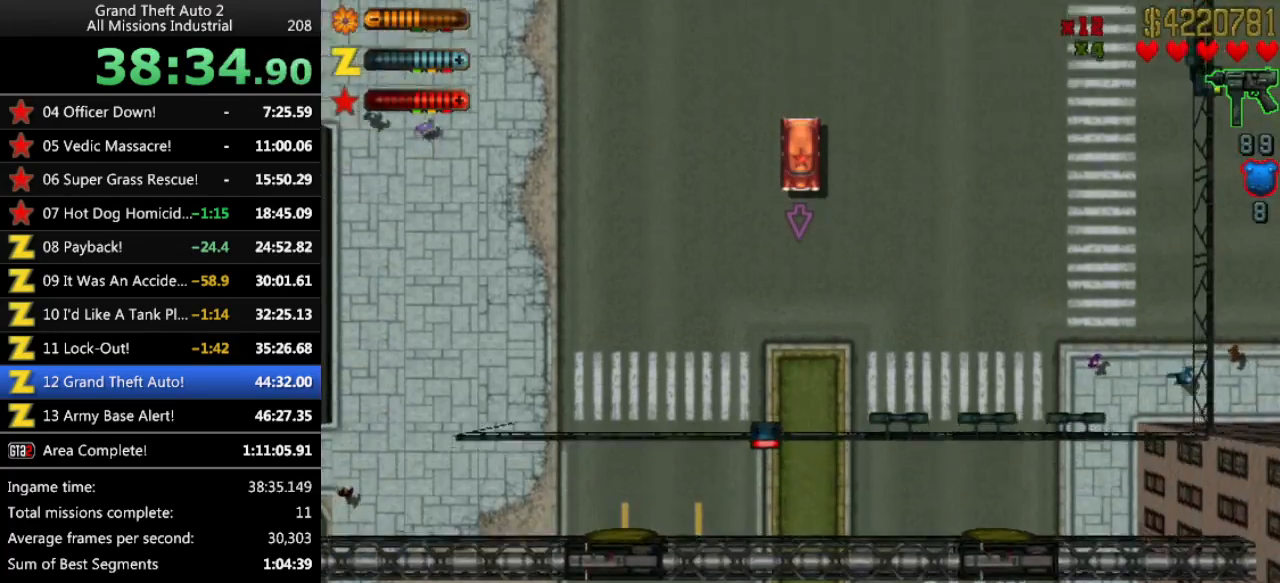
{"keys": ["up"], "events": []}
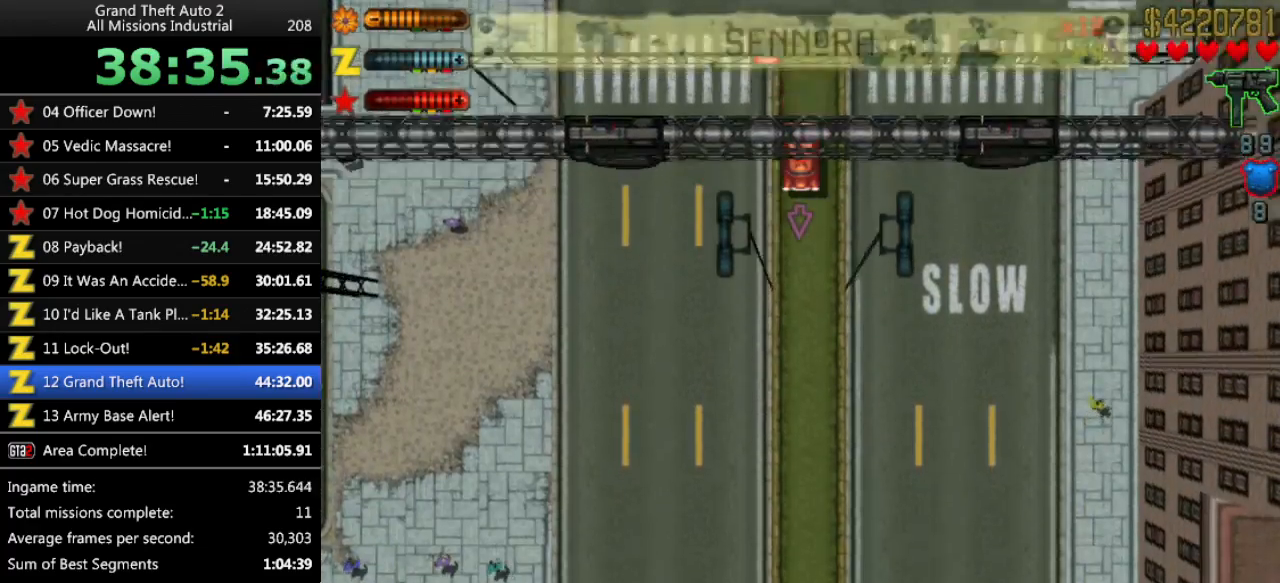
{"keys": ["up"], "events": []}
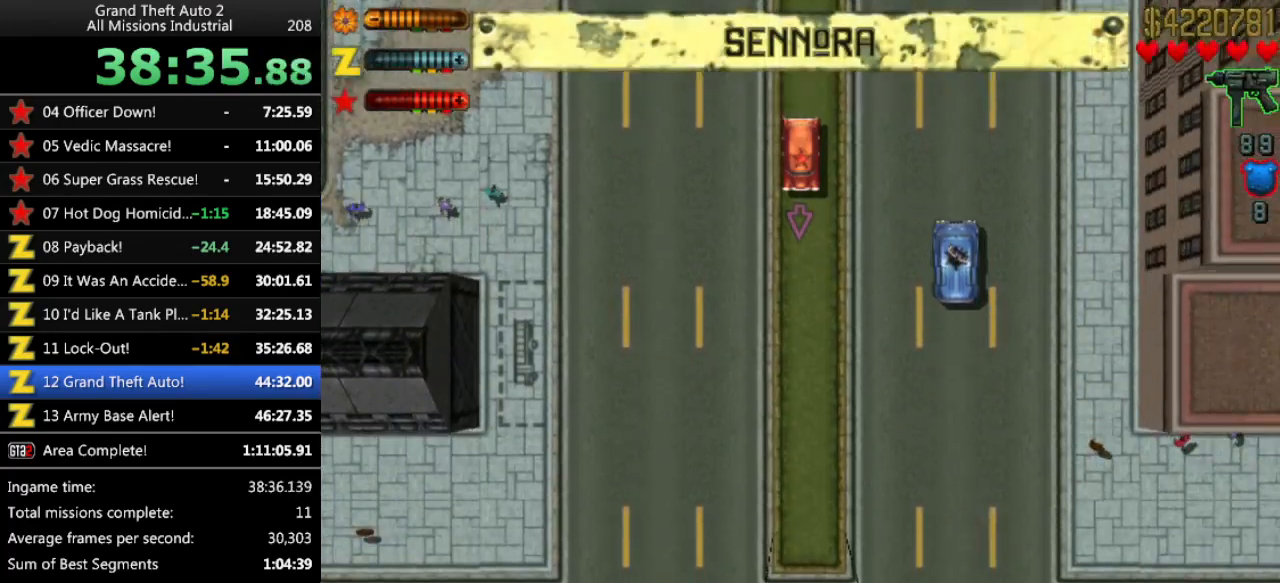
{"keys": ["up"], "events": []}
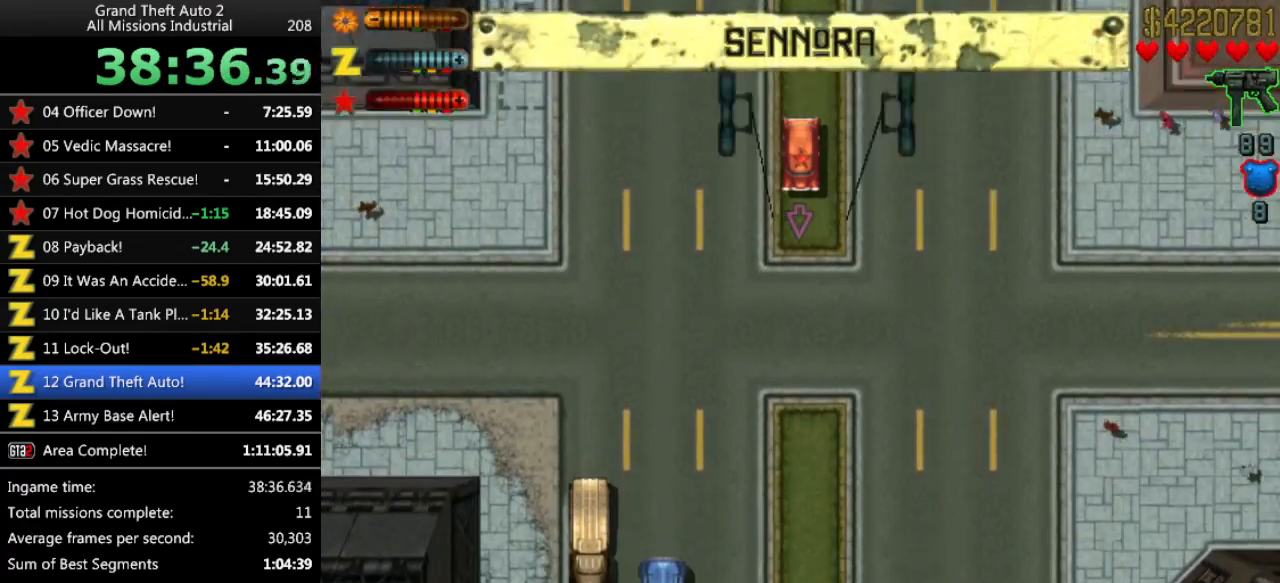
{"keys": ["up"], "events": []}